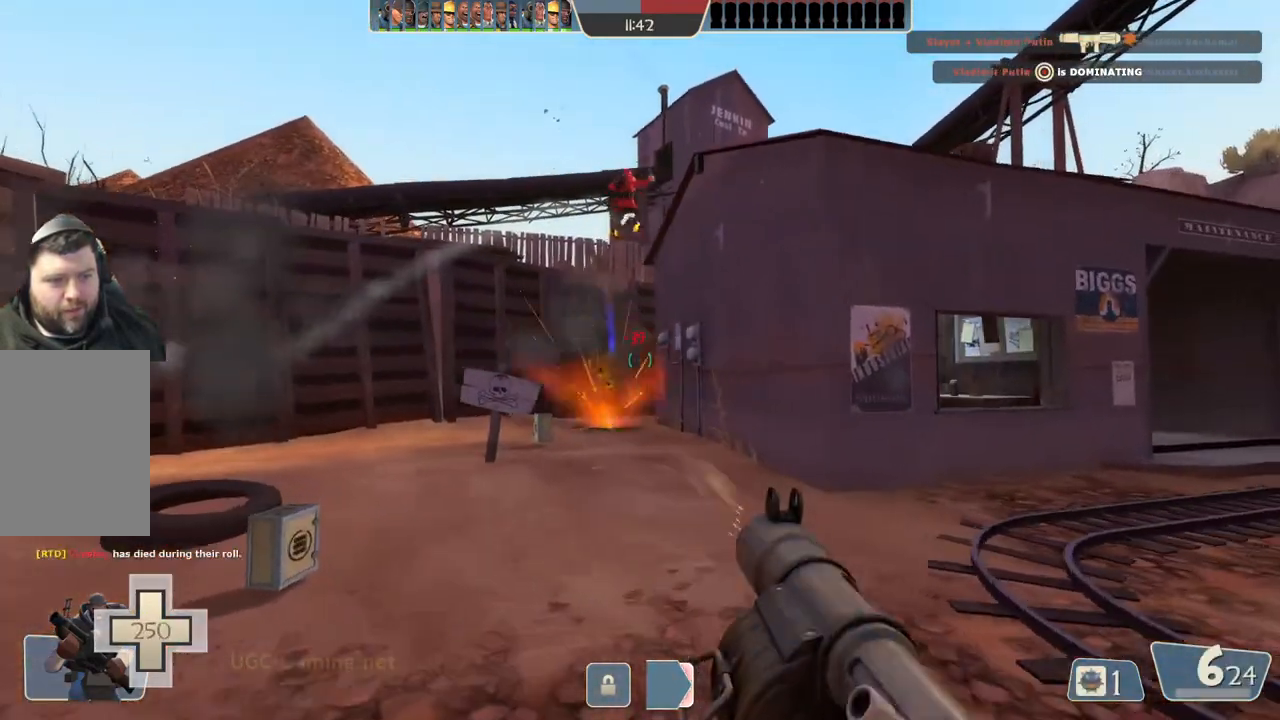
Gameplay with a controller (PlayStation layout); each line is a JSON object with the inputs held at the frame after it. "events" lists button and stick changes between this image and that frame as [ms after this image, input, new state], when the widget could be followed in between.
{"buttons": ["L1", "L2"], "left_stick": "up", "right_stick": "center"}
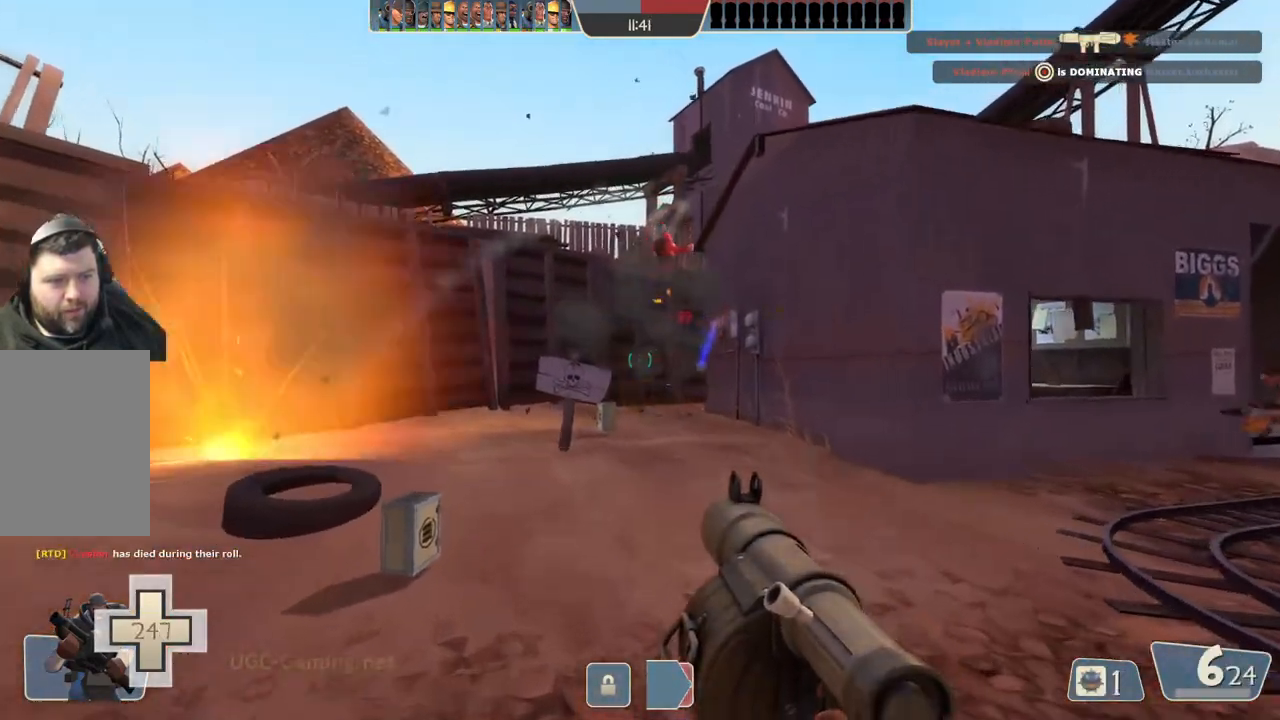
{"buttons": ["L2"], "left_stick": "up-left", "right_stick": "center"}
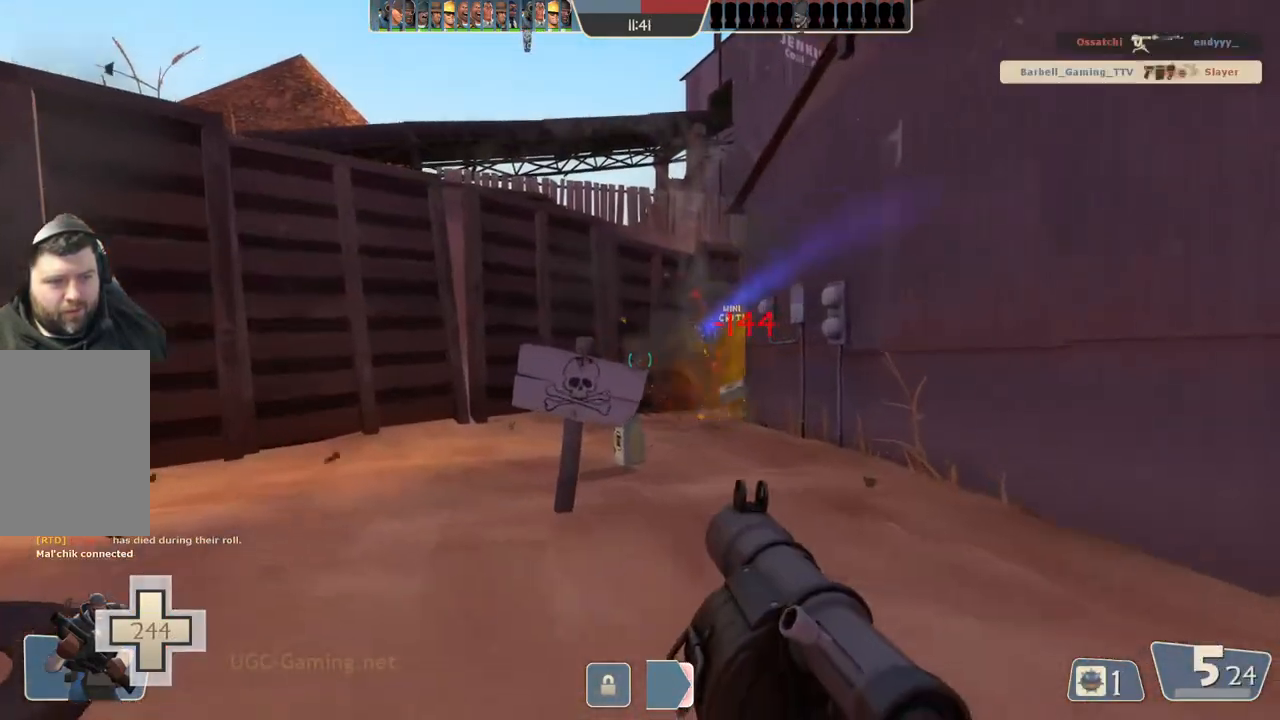
{"buttons": ["L2"], "left_stick": "up-left", "right_stick": "center", "events": [[67, "L2", "up"], [483, "L2", "down"]]}
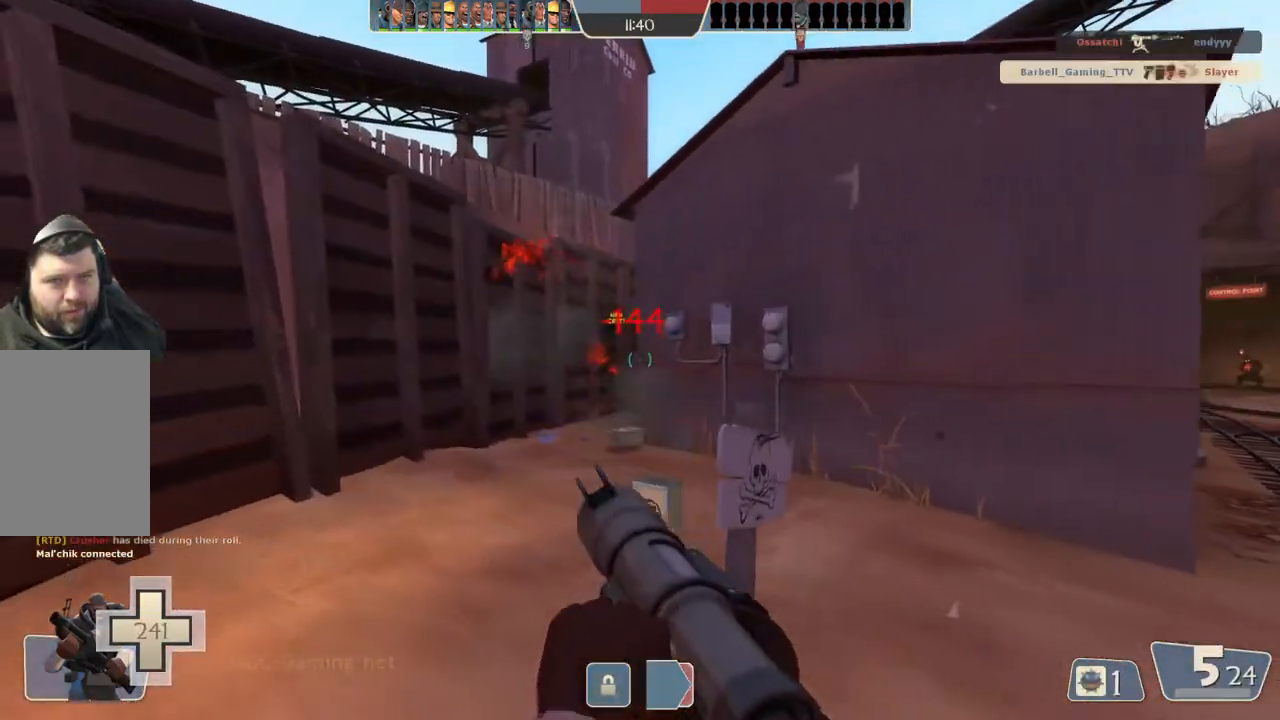
{"buttons": [], "left_stick": "up", "right_stick": "center", "events": [[133, "L2", "up"], [350, "left_stick", "up"]]}
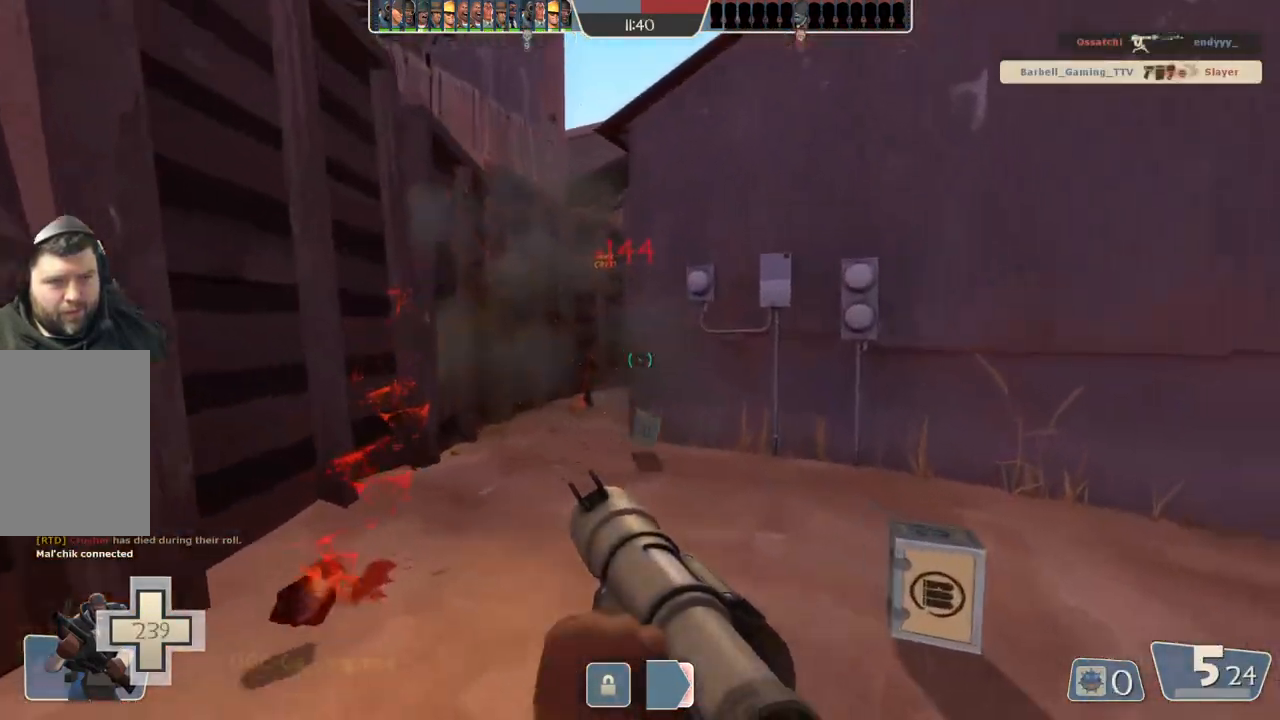
{"buttons": [], "left_stick": "up", "right_stick": "center", "events": []}
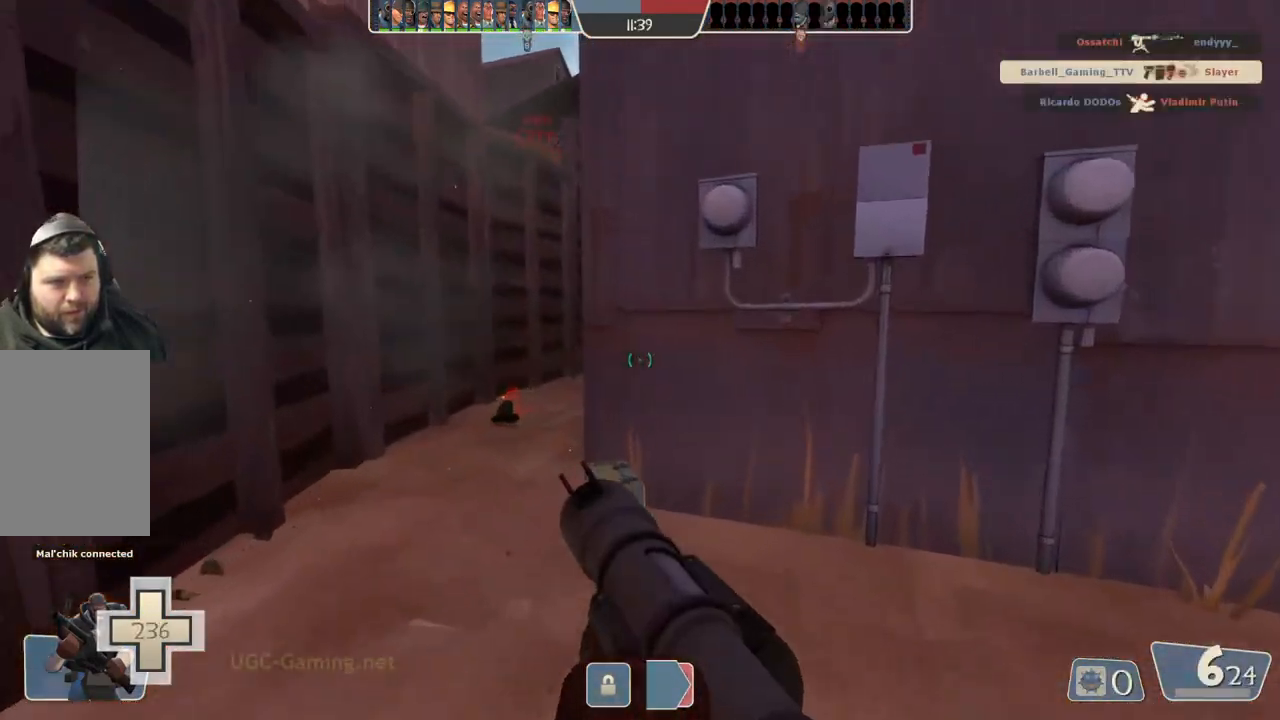
{"buttons": [], "left_stick": "up-left", "right_stick": "center", "events": [[150, "left_stick", "up-left"]]}
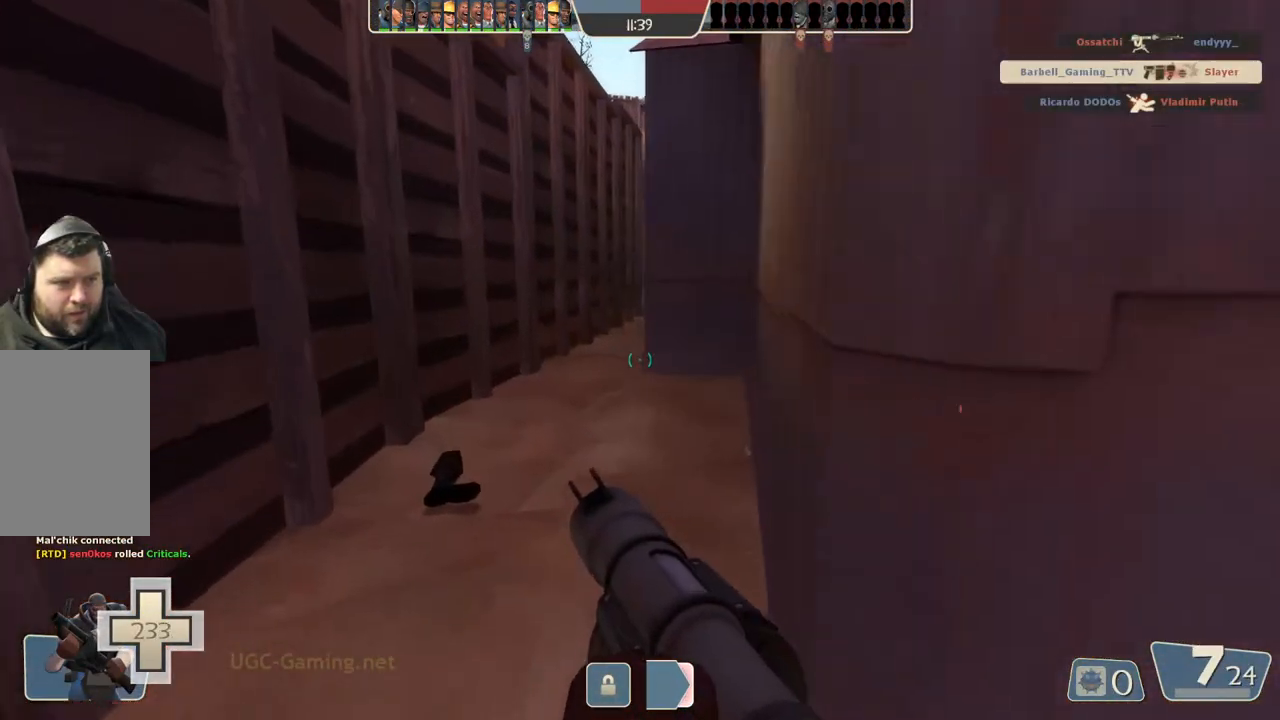
{"buttons": [], "left_stick": "up-left", "right_stick": "center", "events": []}
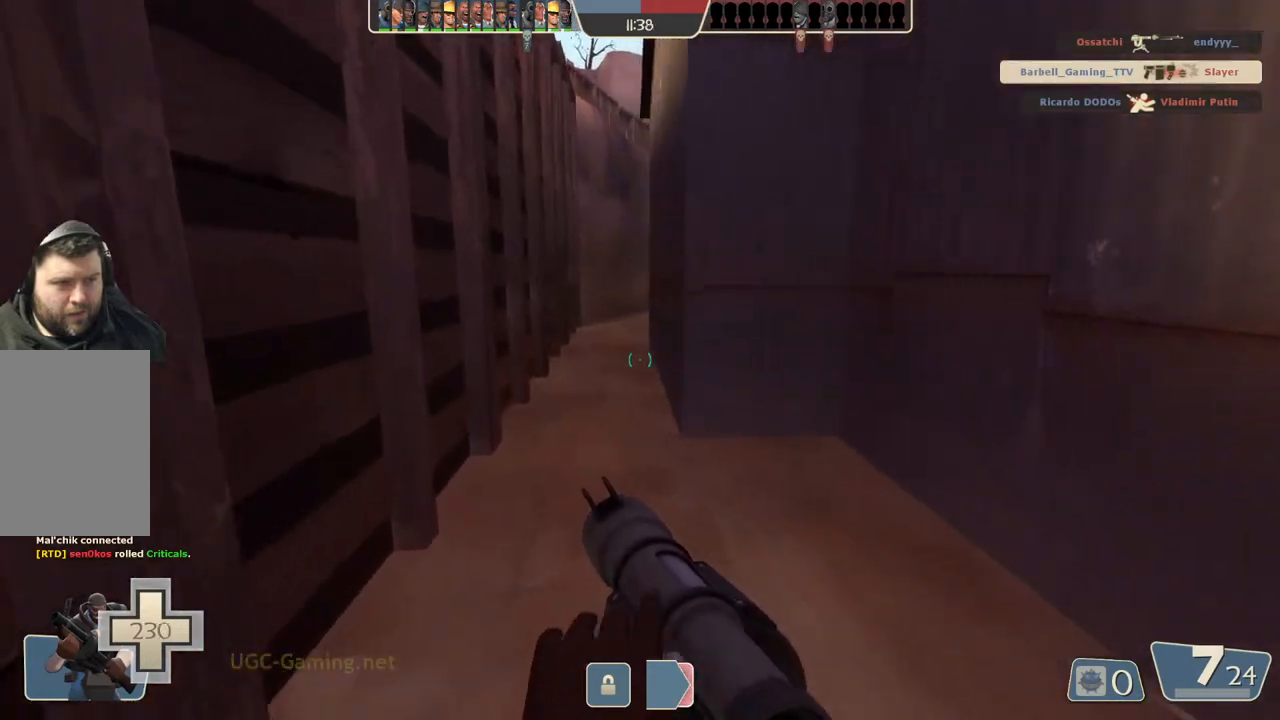
{"buttons": [], "left_stick": "up-left", "right_stick": "center", "events": []}
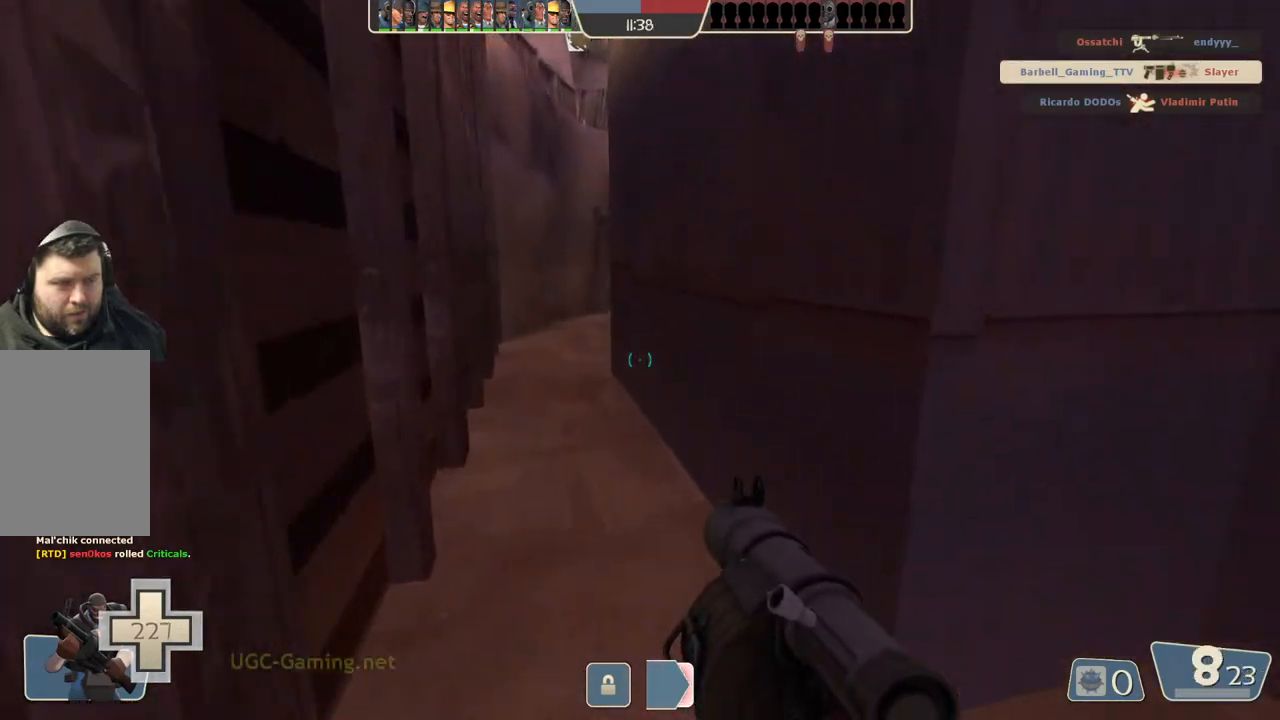
{"buttons": [], "left_stick": "up-left", "right_stick": "center", "events": []}
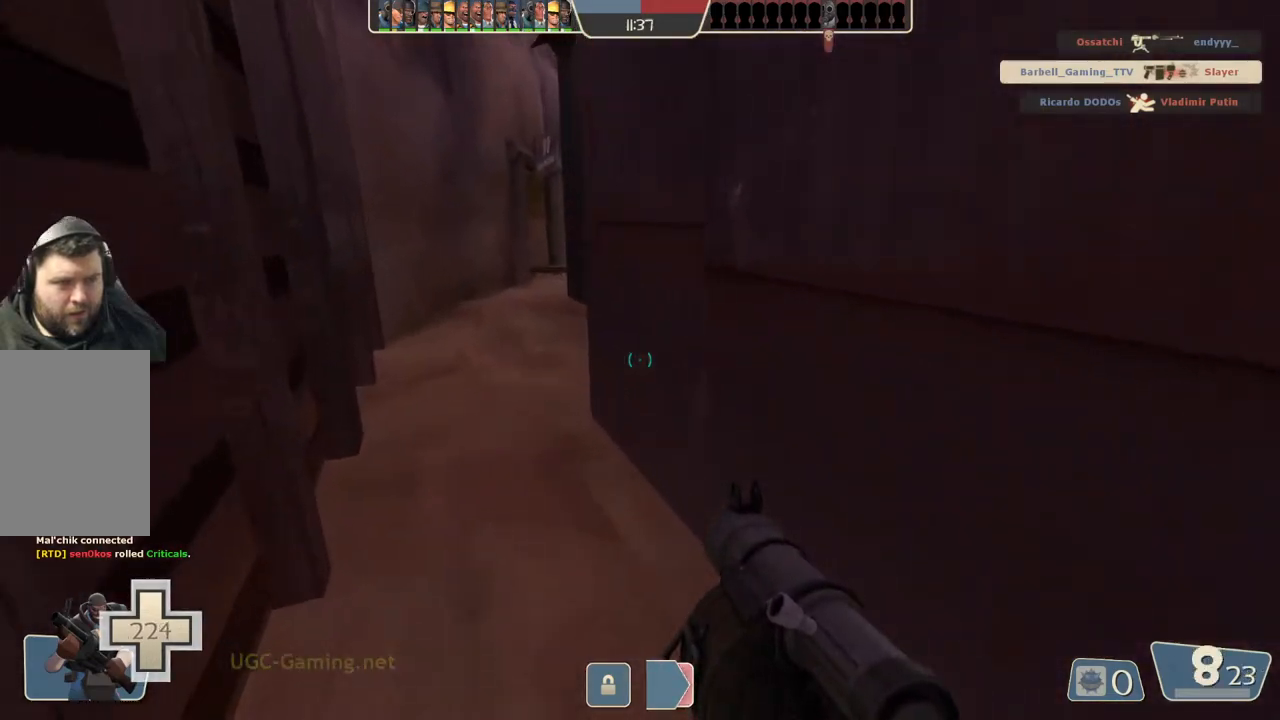
{"buttons": [], "left_stick": "up-left", "right_stick": "center", "events": []}
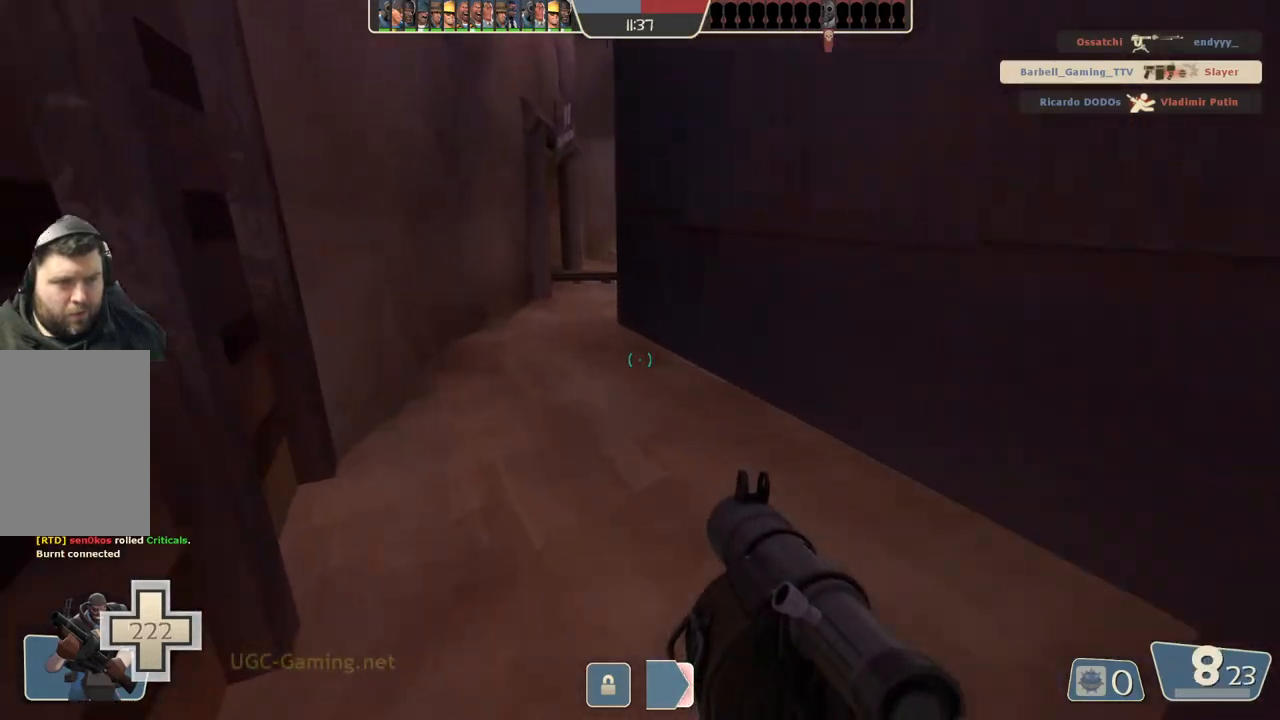
{"buttons": [], "left_stick": "up", "right_stick": "center", "events": [[67, "left_stick", "up"]]}
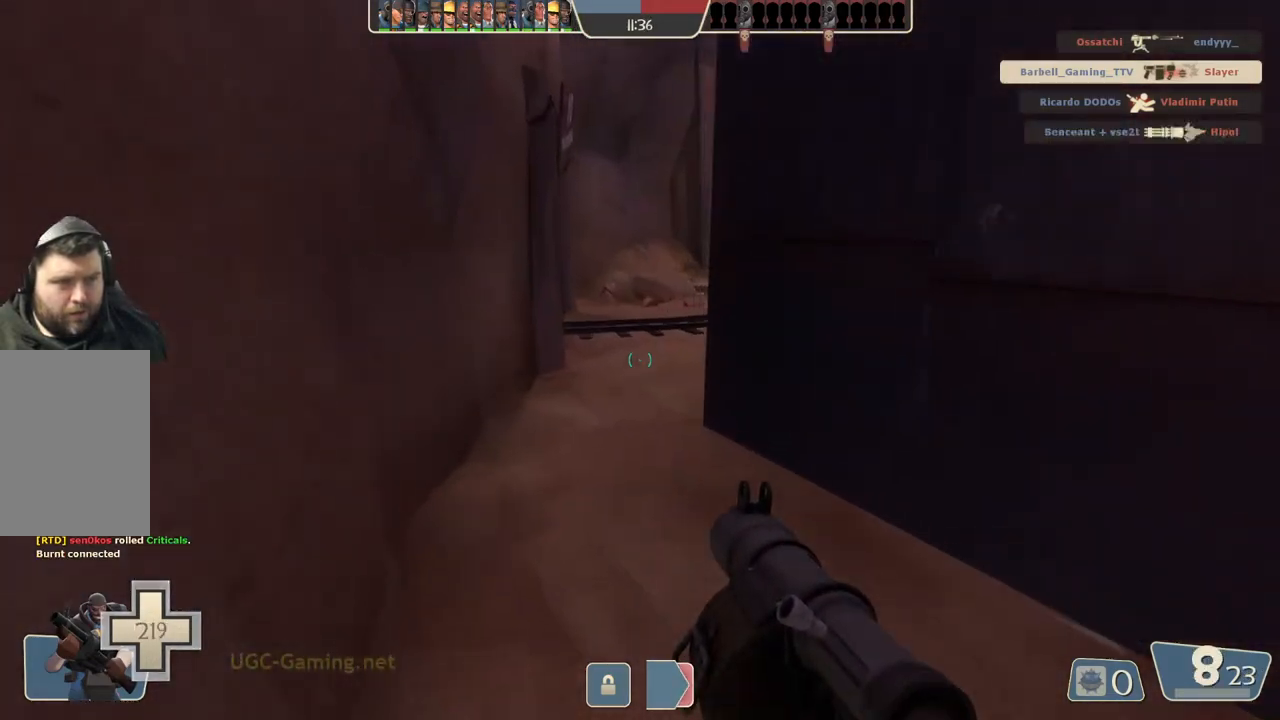
{"buttons": [], "left_stick": "up", "right_stick": "center", "events": []}
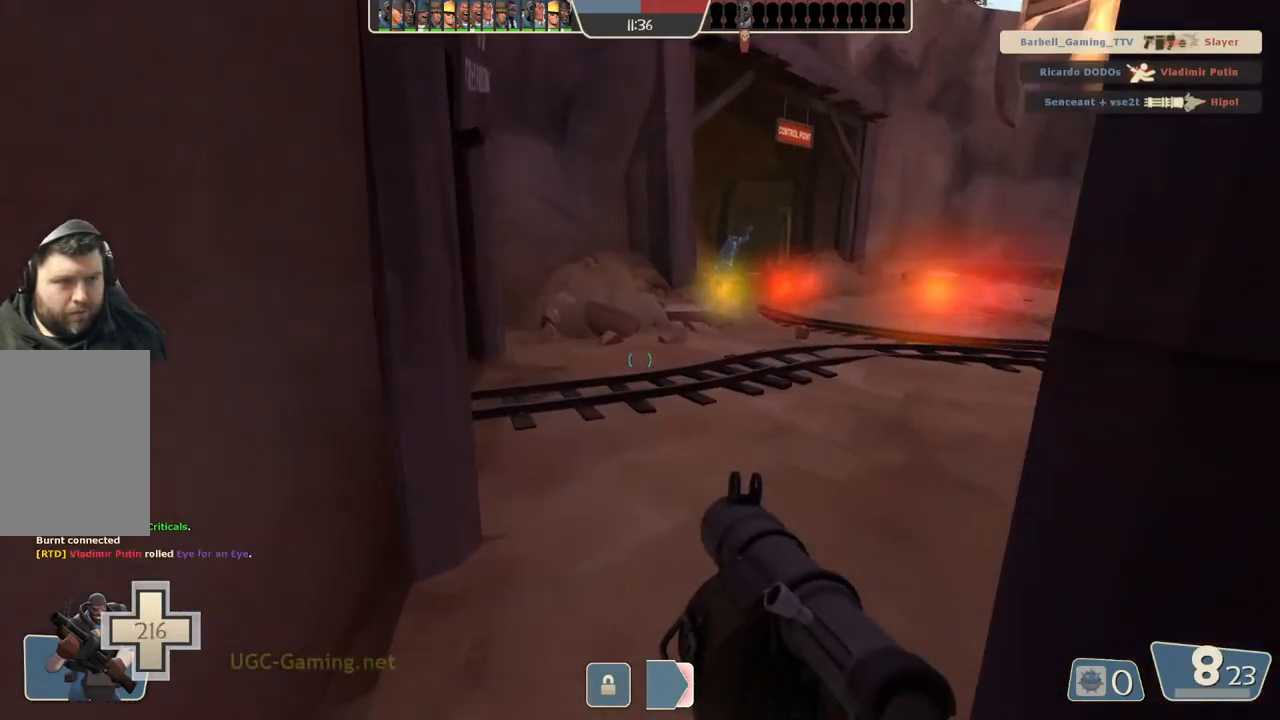
{"buttons": [], "left_stick": "up-right", "right_stick": "center", "events": [[283, "left_stick", "up-right"]]}
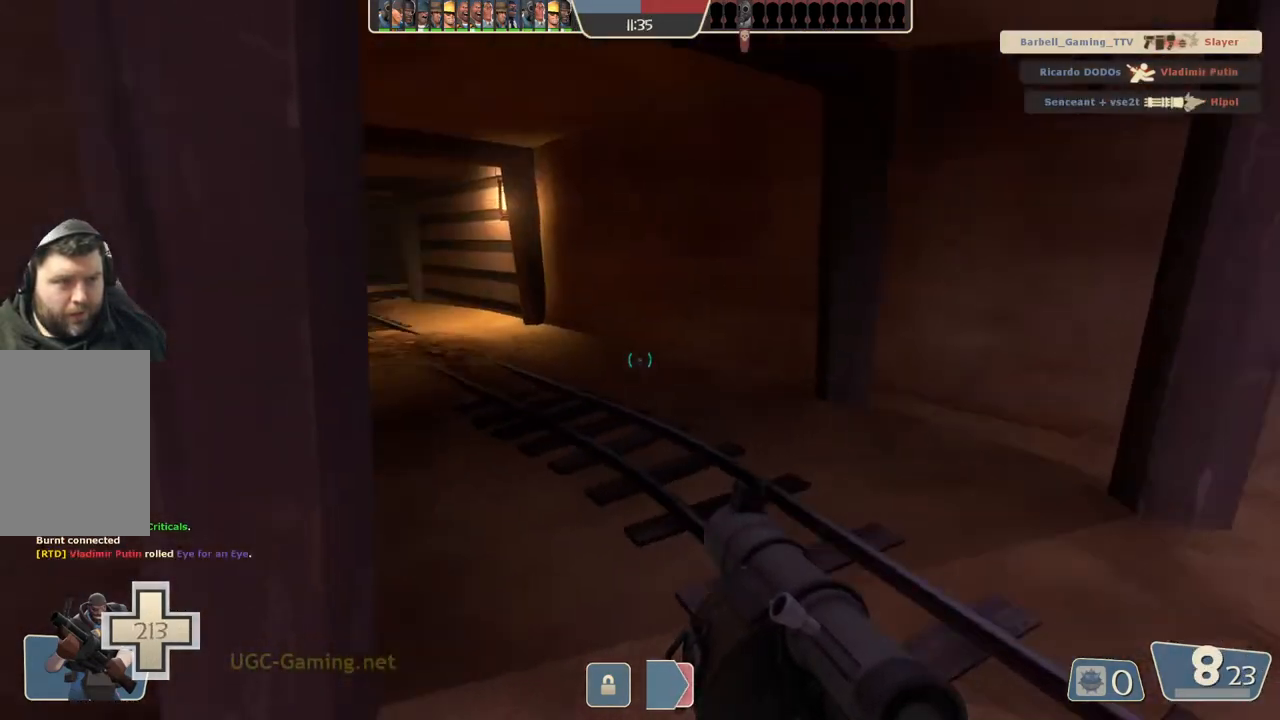
{"buttons": [], "left_stick": "up", "right_stick": "center", "events": [[50, "left_stick", "up"]]}
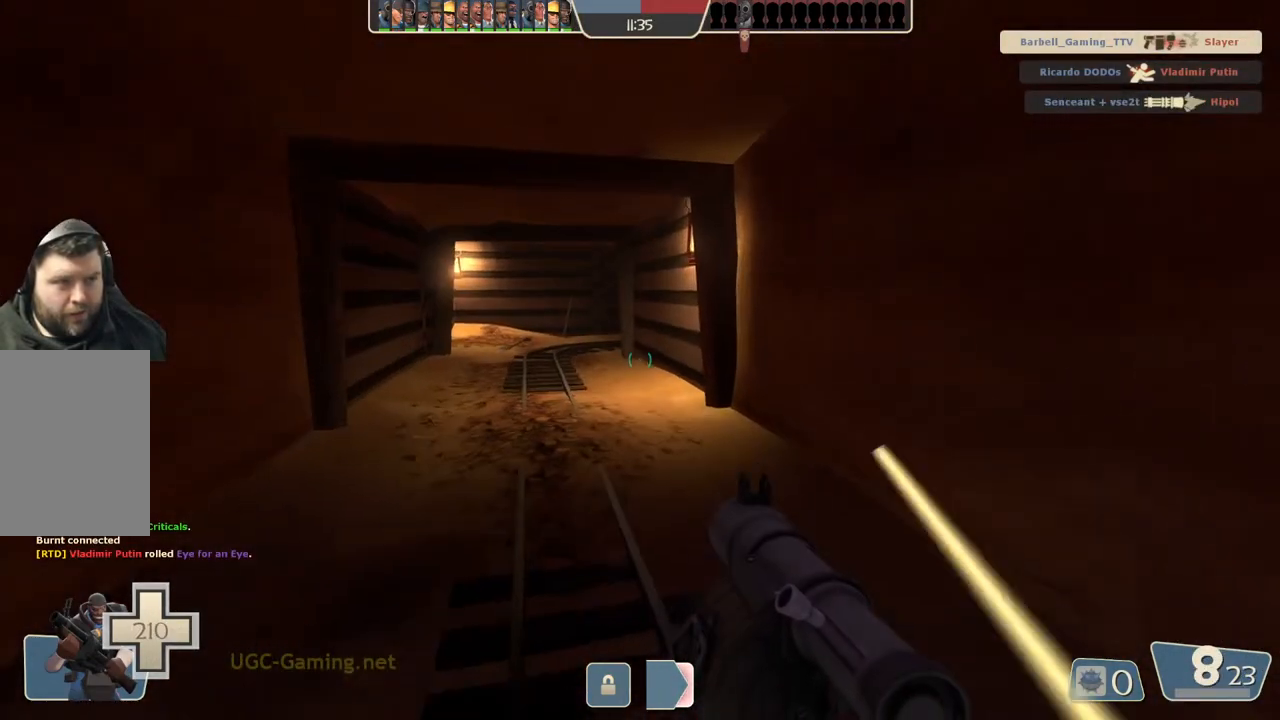
{"buttons": [], "left_stick": "up", "right_stick": "center", "events": []}
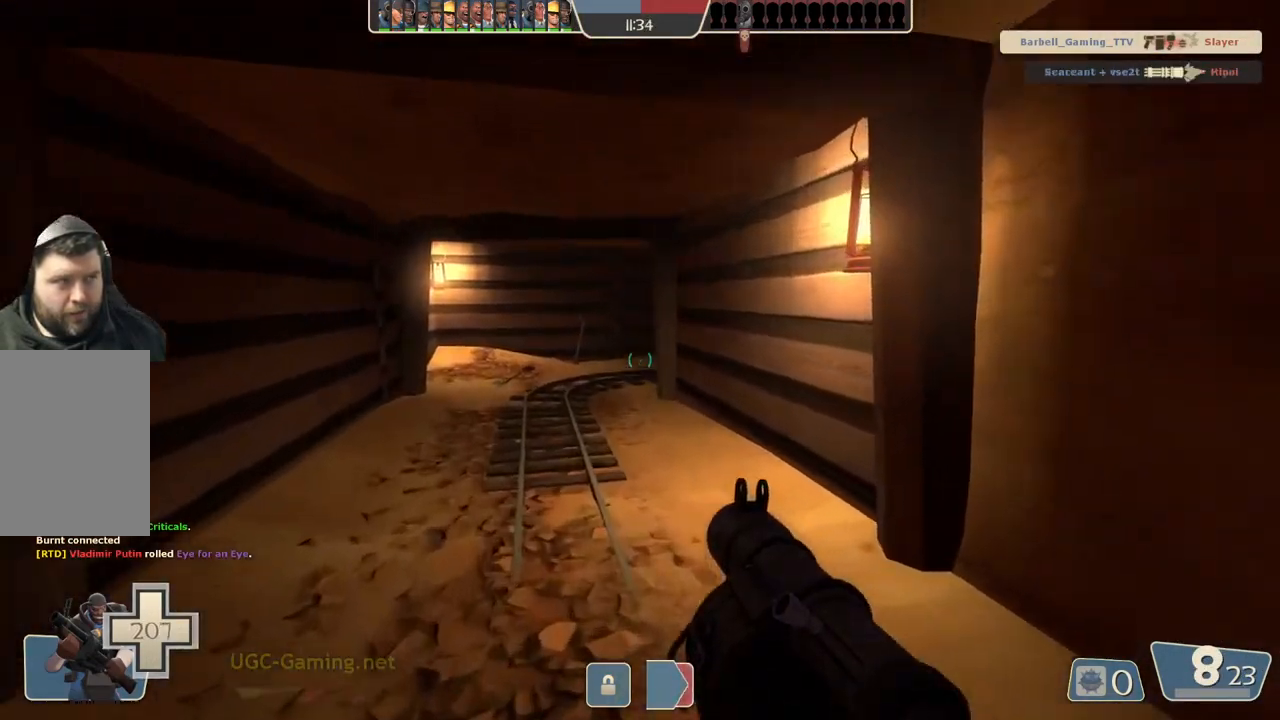
{"buttons": [], "left_stick": "up", "right_stick": "center", "events": []}
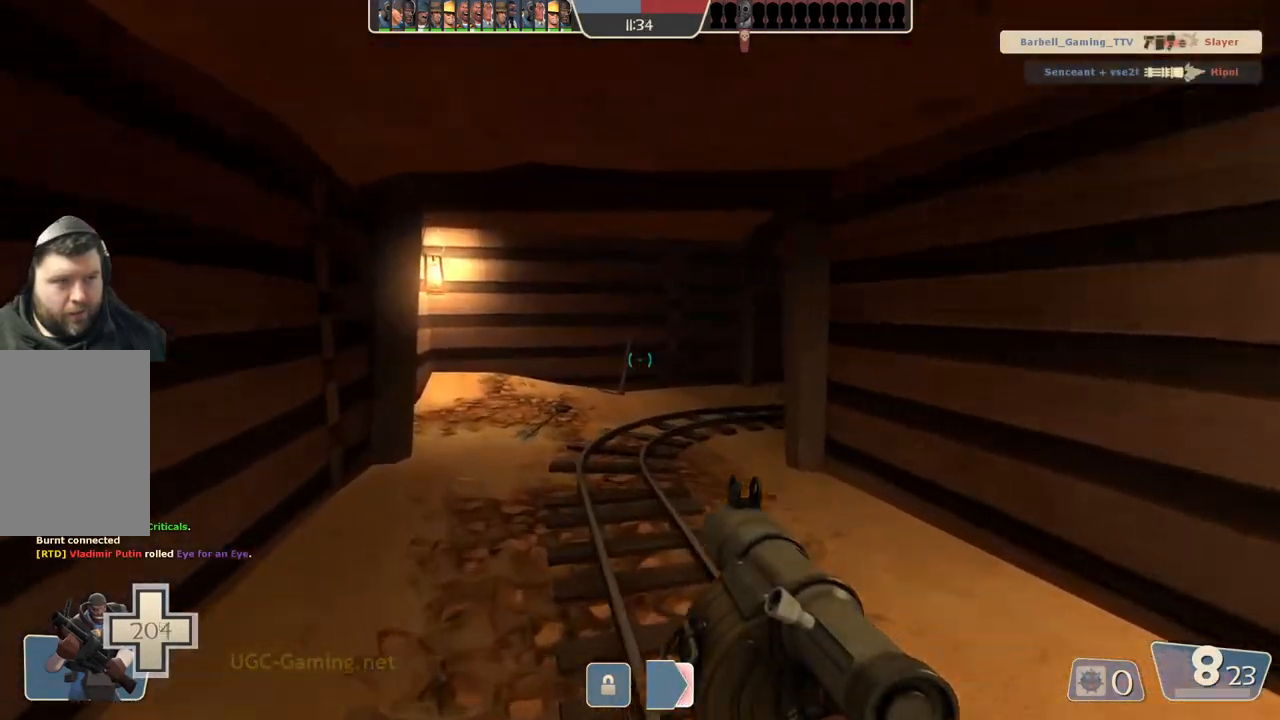
{"buttons": [], "left_stick": "up-left", "right_stick": "center", "events": [[283, "left_stick", "up-left"]]}
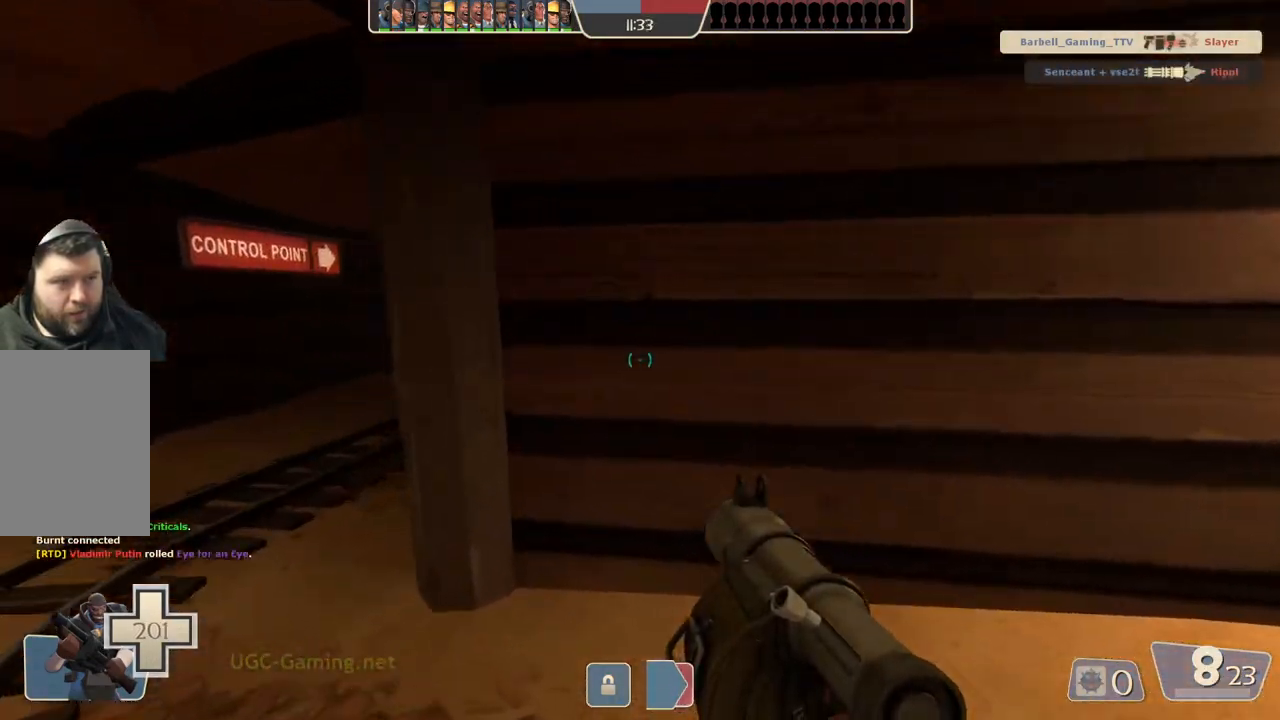
{"buttons": [], "left_stick": "up-left", "right_stick": "center", "events": []}
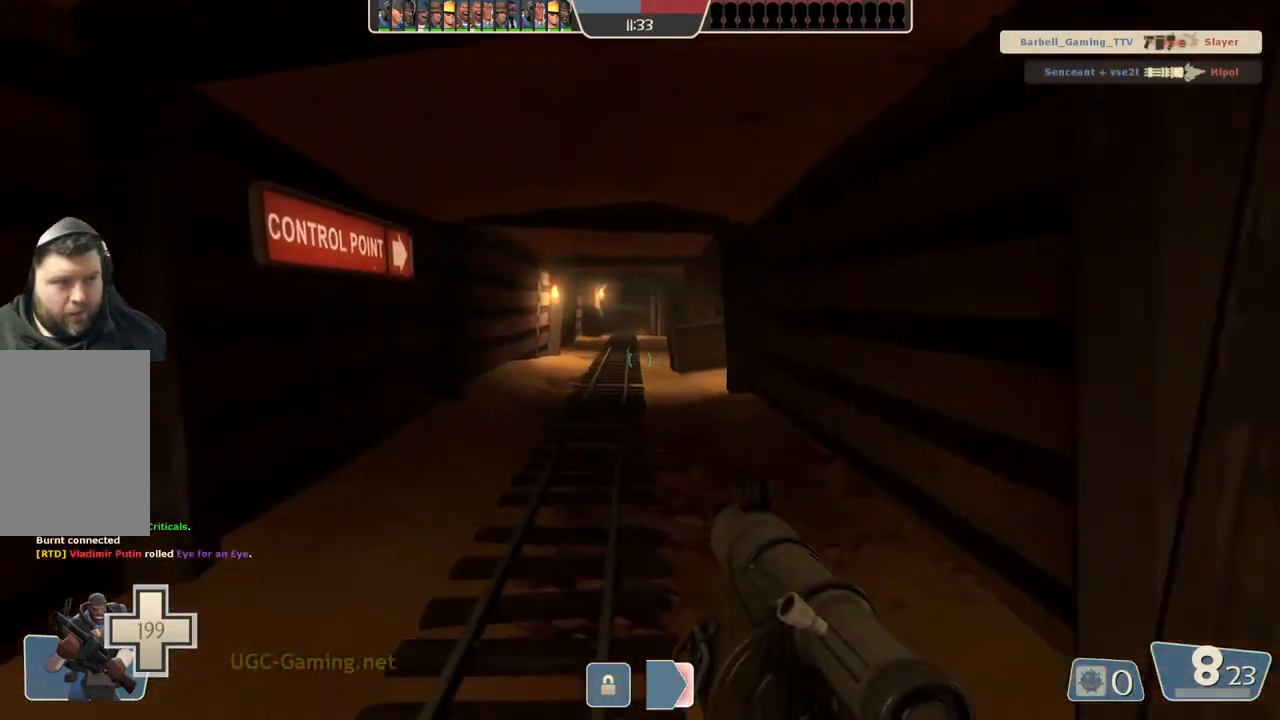
{"buttons": [], "left_stick": "up-left", "right_stick": "center", "events": []}
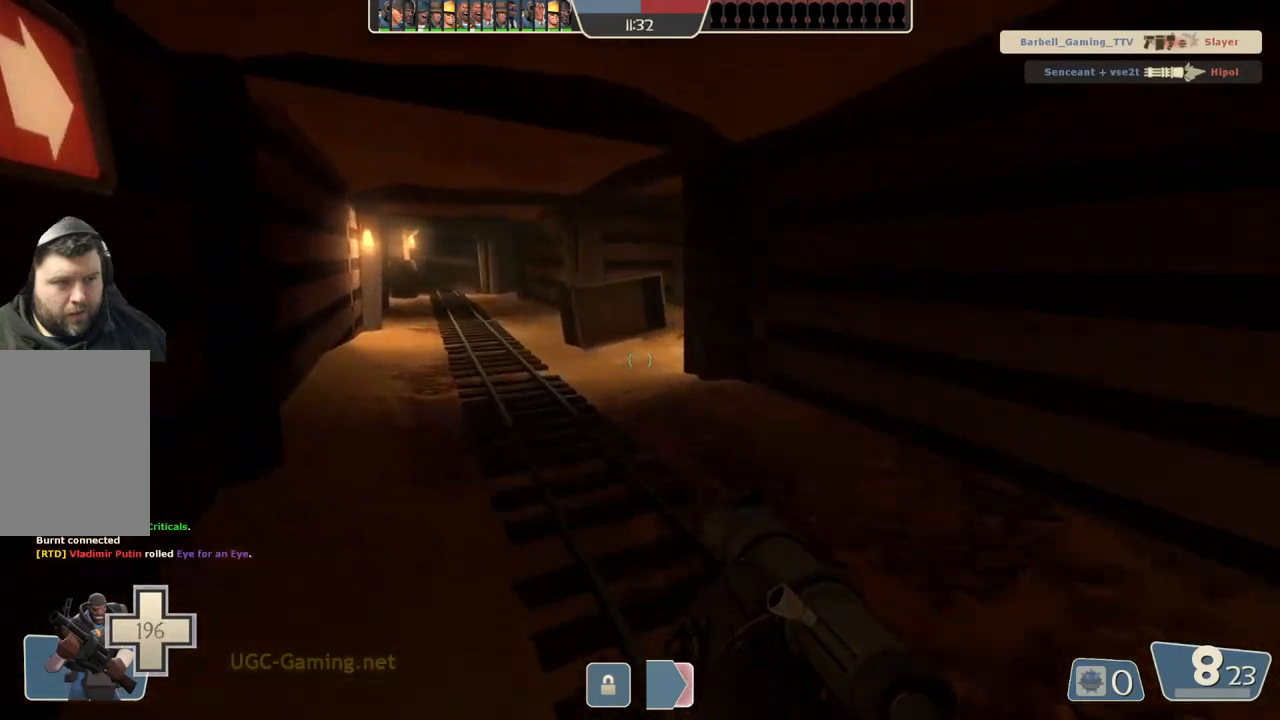
{"buttons": [], "left_stick": "up-left", "right_stick": "center", "events": []}
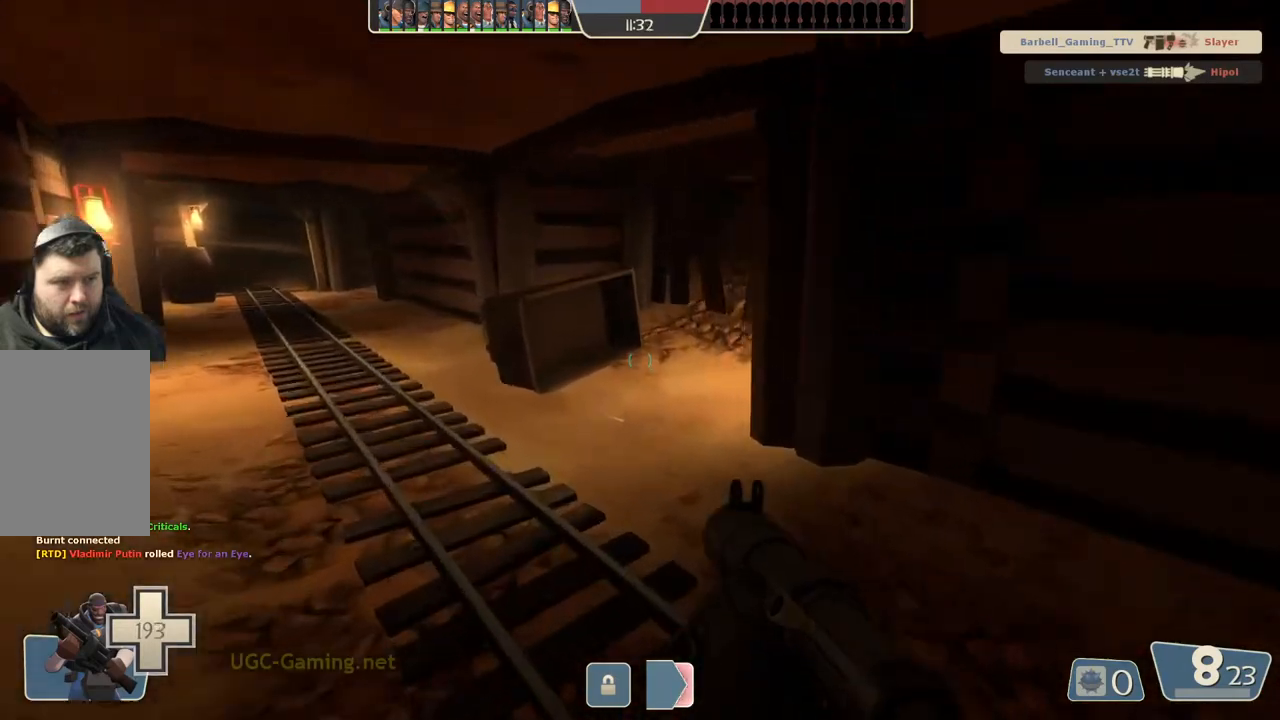
{"buttons": [], "left_stick": "up-left", "right_stick": "center", "events": []}
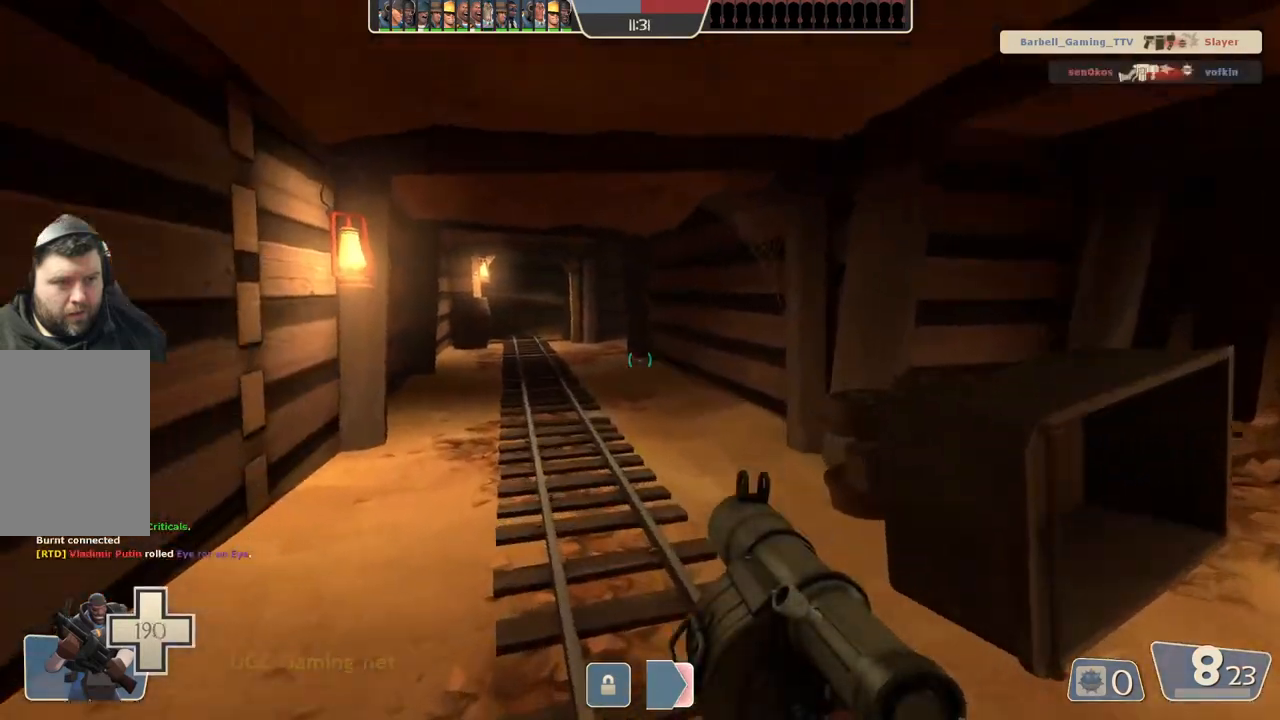
{"buttons": [], "left_stick": "up", "right_stick": "center", "events": [[283, "left_stick", "up"]]}
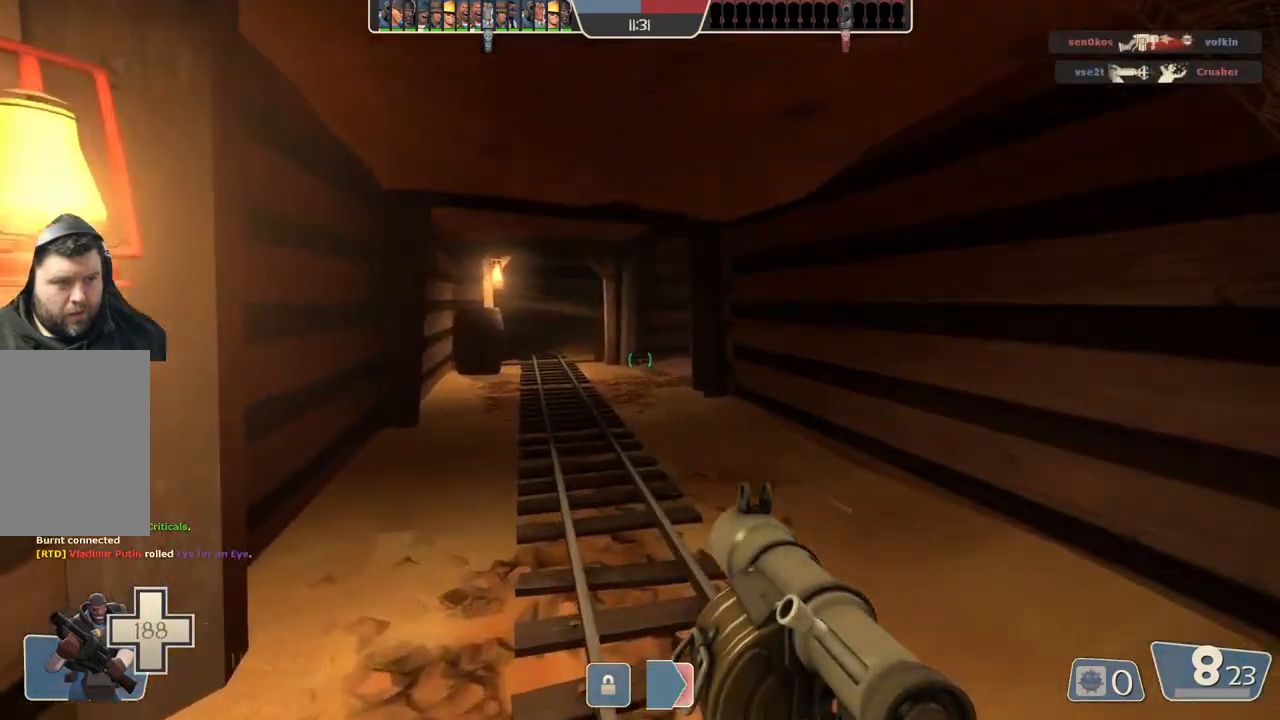
{"buttons": [], "left_stick": "up", "right_stick": "center", "events": []}
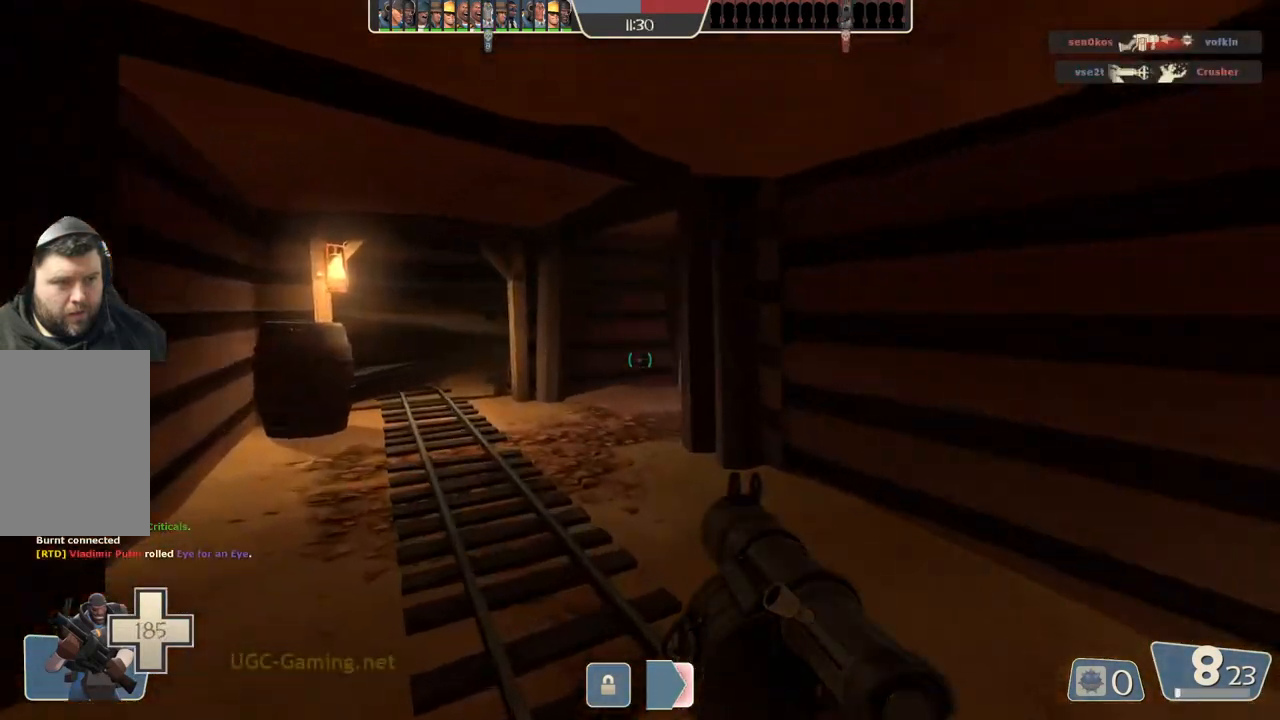
{"buttons": [], "left_stick": "up", "right_stick": "center", "events": []}
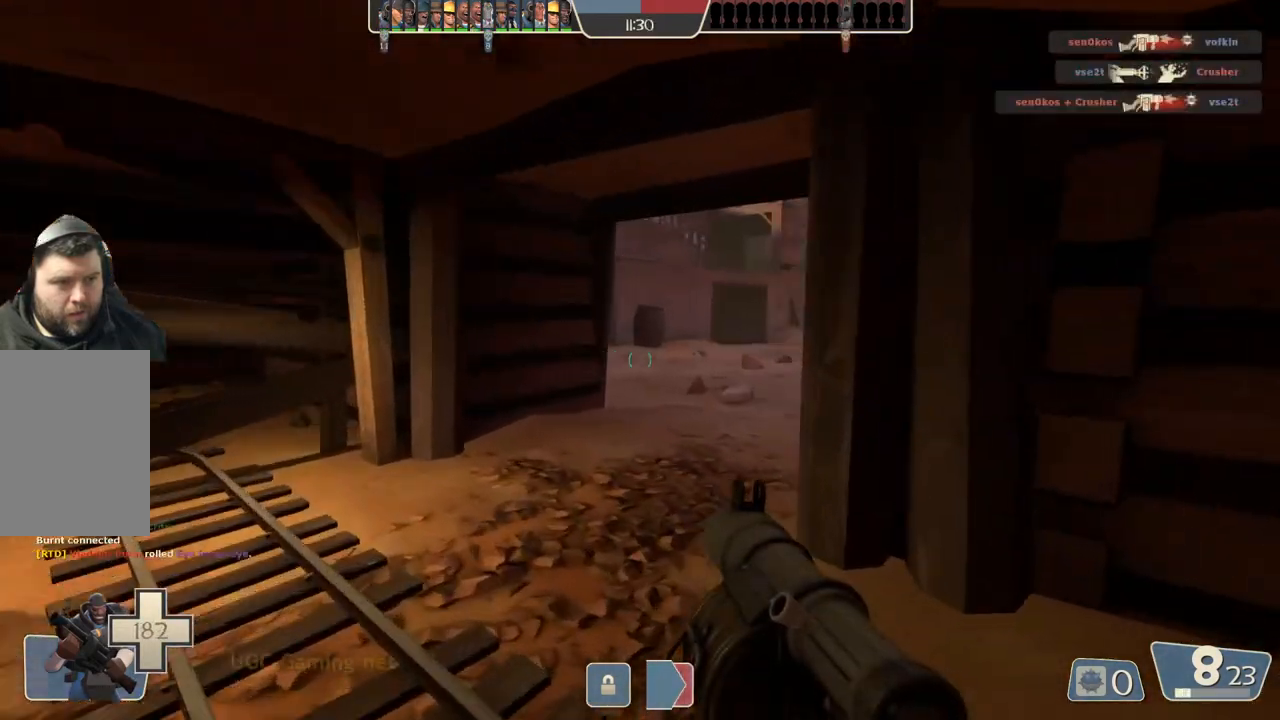
{"buttons": [], "left_stick": "up", "right_stick": "center", "events": []}
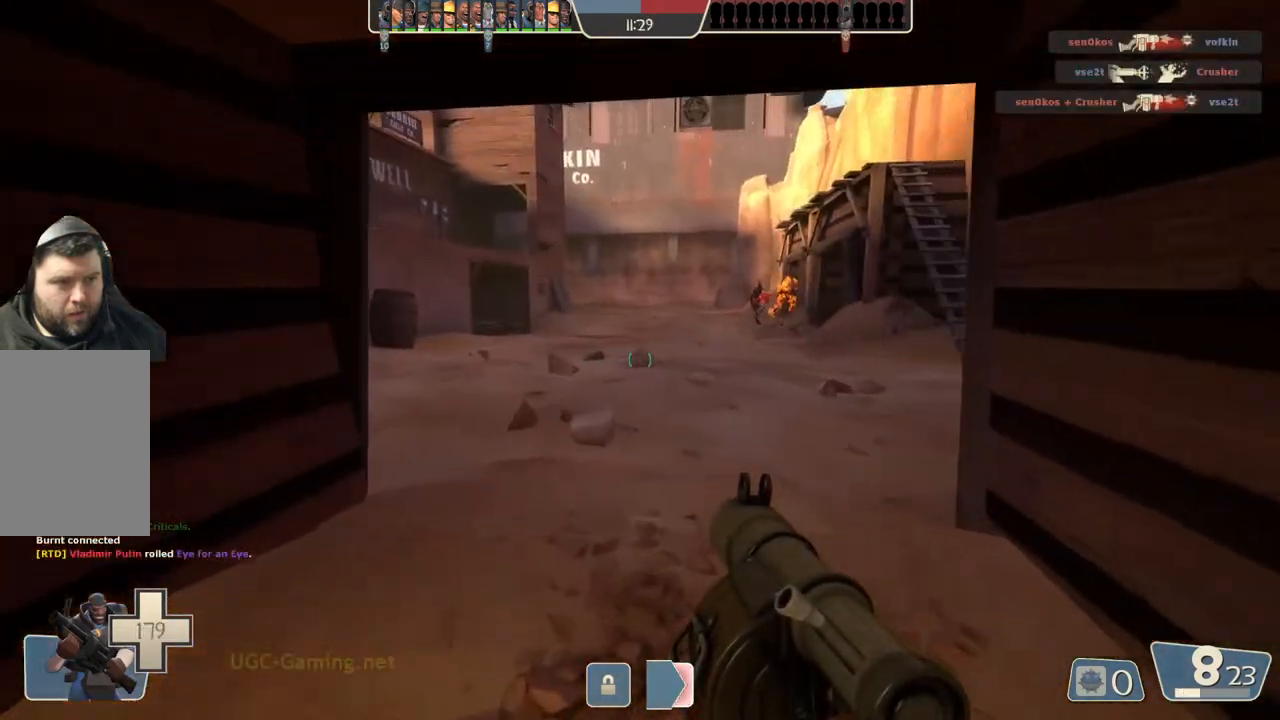
{"buttons": [], "left_stick": "up-right", "right_stick": "center", "events": [[383, "left_stick", "up-right"]]}
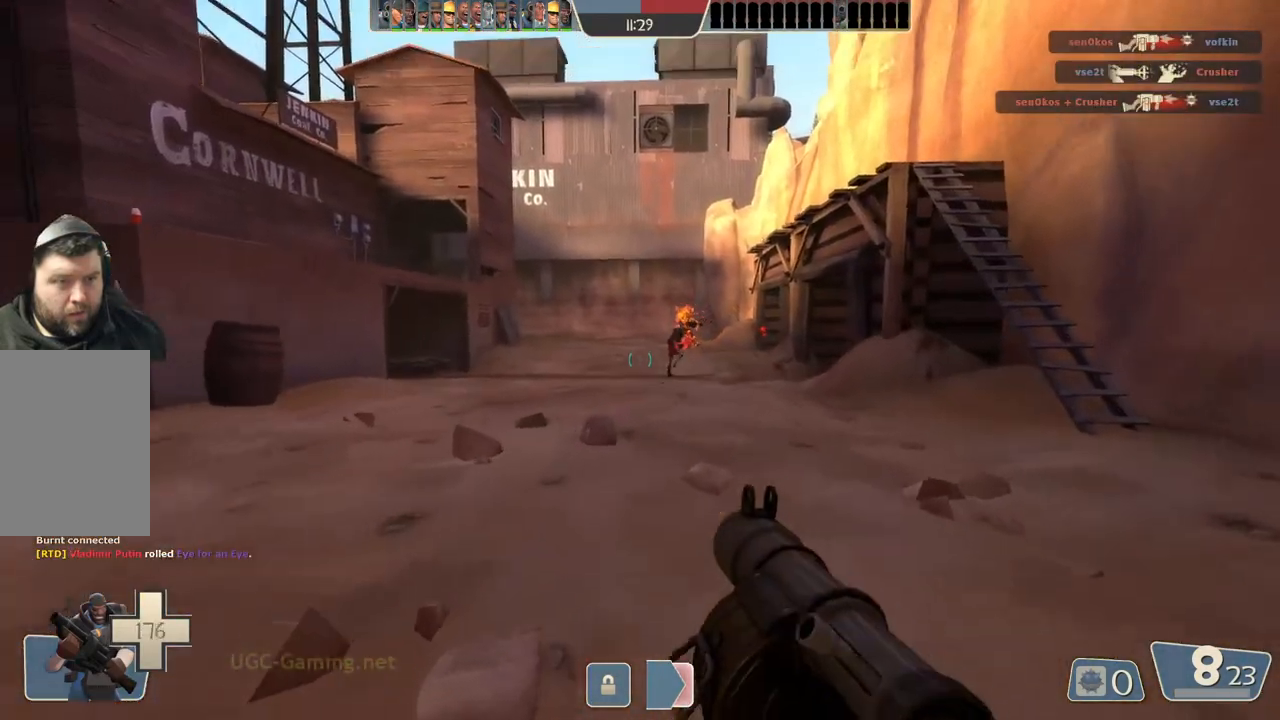
{"buttons": [], "left_stick": "up-right", "right_stick": "center", "events": []}
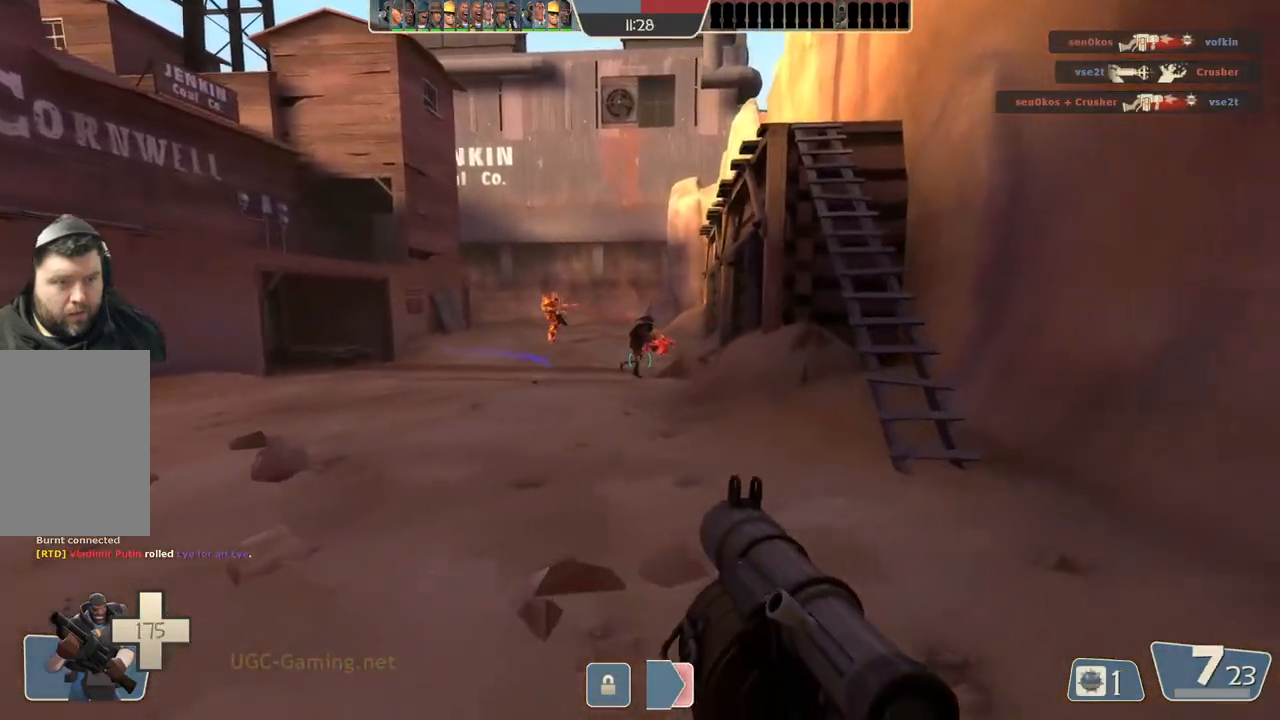
{"buttons": ["L2"], "left_stick": "up-right", "right_stick": "center", "events": [[50, "L2", "down"], [183, "L2", "up"], [217, "L2", "down"]]}
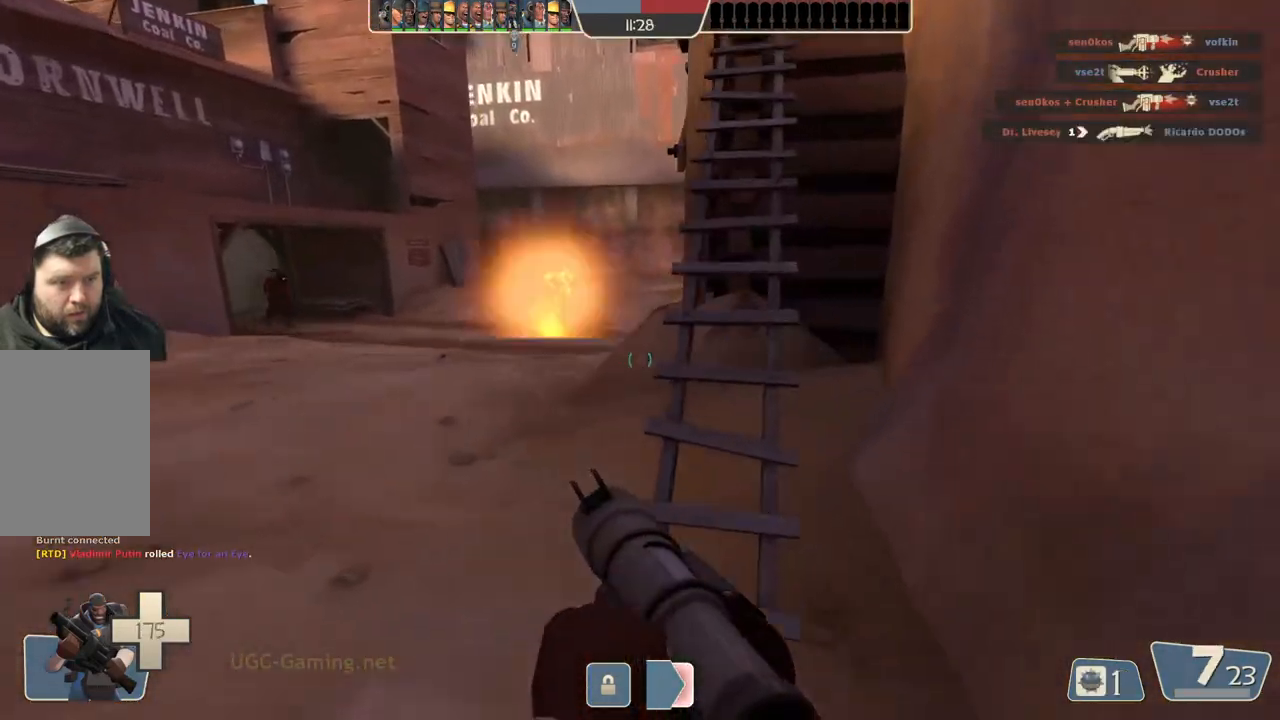
{"buttons": [], "left_stick": "up-right", "right_stick": "center", "events": [[33, "L2", "up"]]}
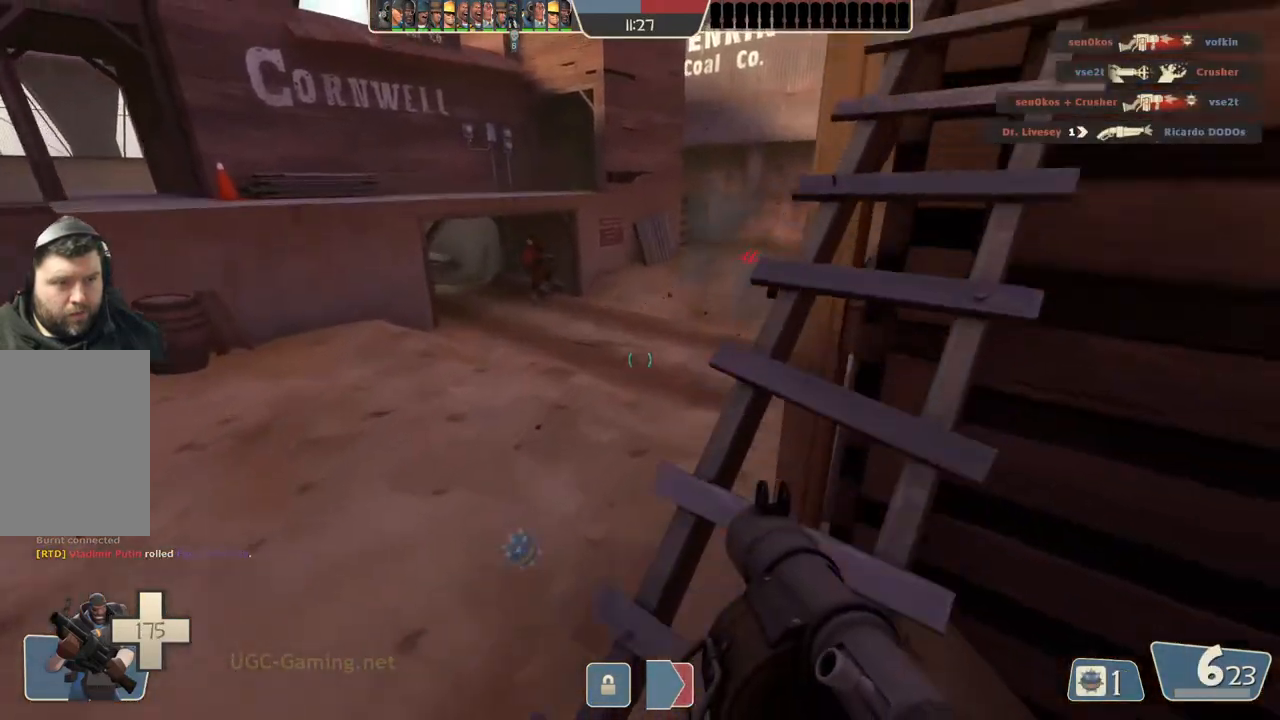
{"buttons": [], "left_stick": "up-right", "right_stick": "center", "events": [[83, "left_stick", "up"], [350, "left_stick", "up-right"]]}